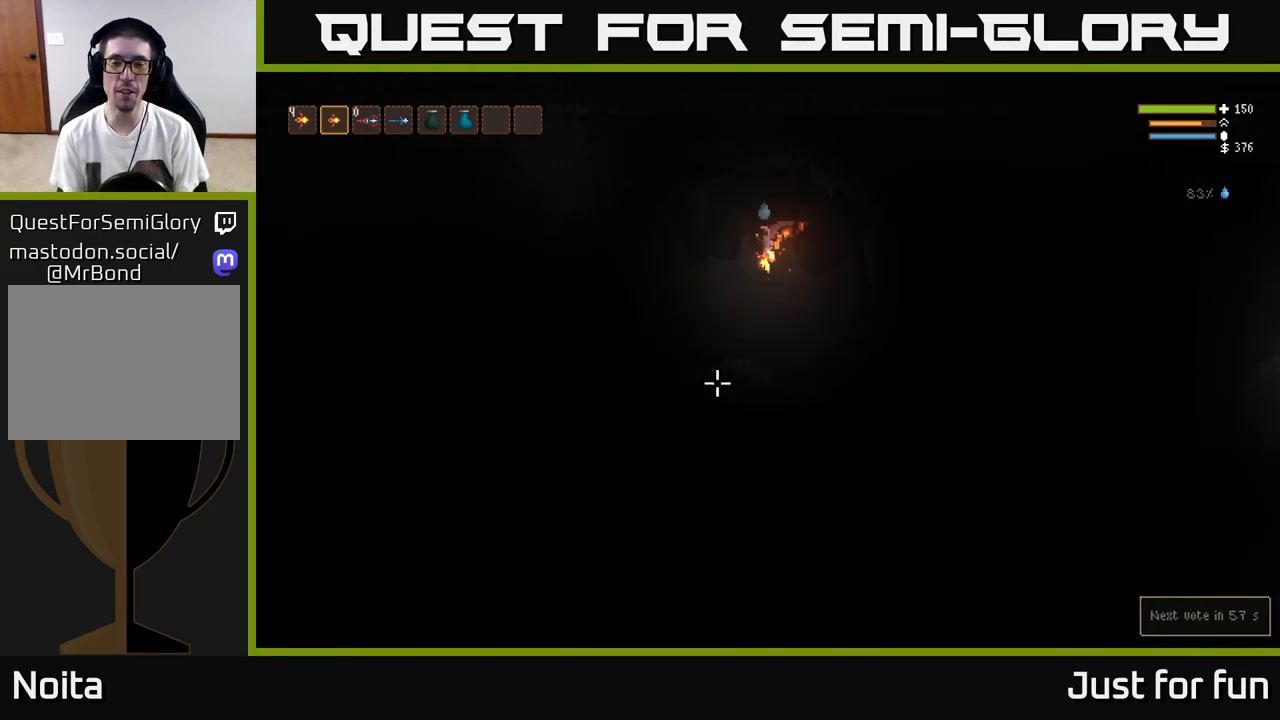
Gameplay with a controller (Xbox layout); each line is a JSON object with the inputs held at the frame after it. "events" lists button and stick changes between this image and that frame as [ms after this image, input, new state], when the widget could be followed in between.
{"buttons": [], "left_stick": "center", "right_stick": "down-left", "events": [[233, "left_stick", "center"]]}
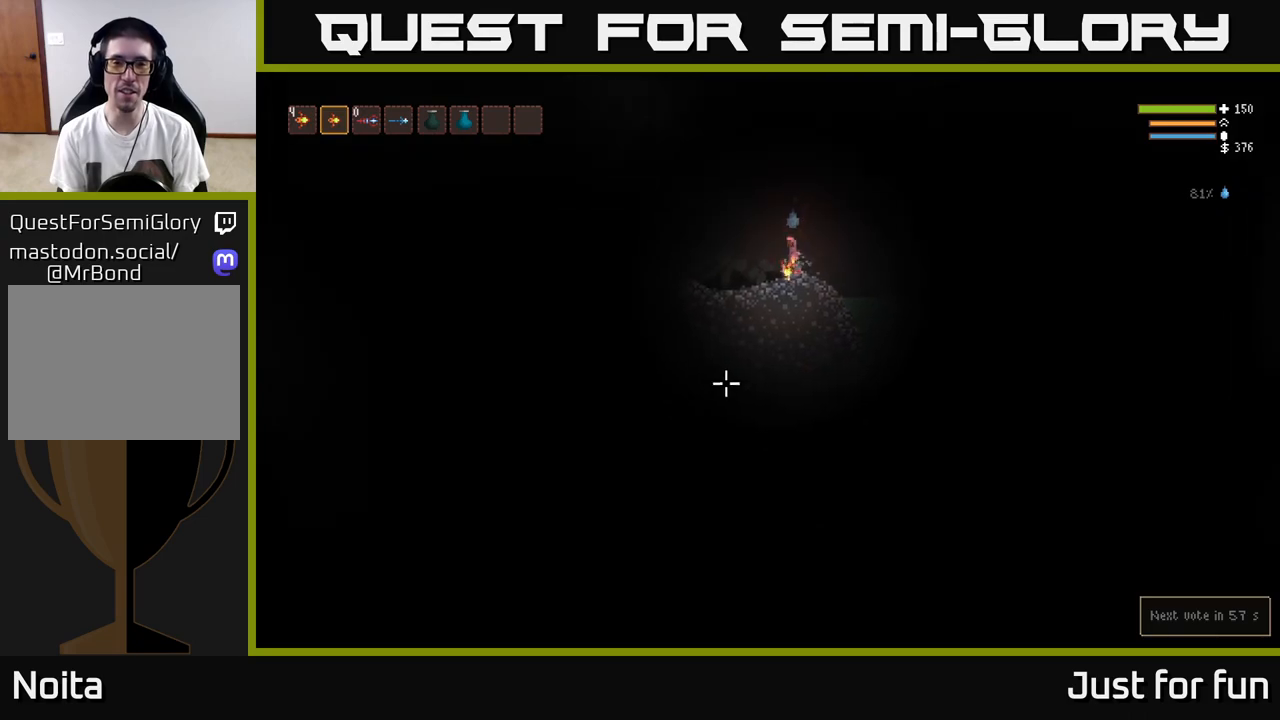
{"buttons": ["L2"], "left_stick": "right", "right_stick": "down-left", "events": [[50, "left_stick", "right"], [250, "L2", "down"]]}
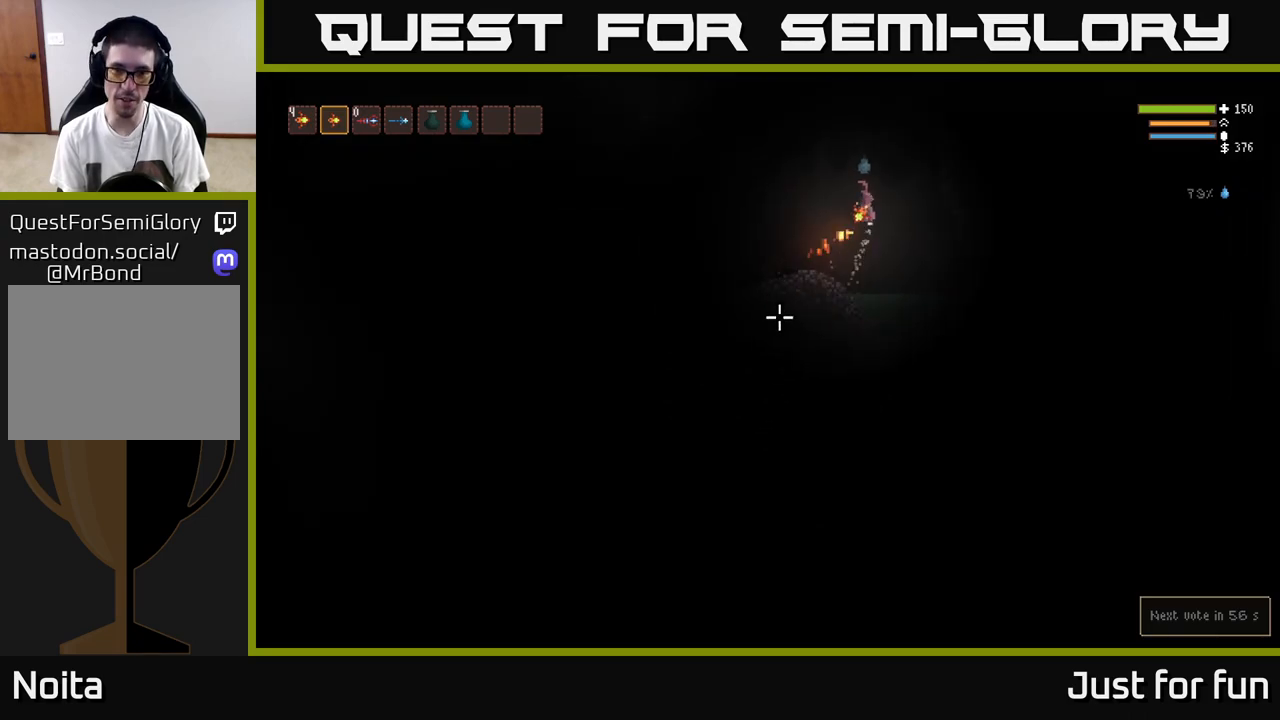
{"buttons": [], "left_stick": "left", "right_stick": "down-left", "events": [[283, "left_stick", "left"], [350, "L2", "up"]]}
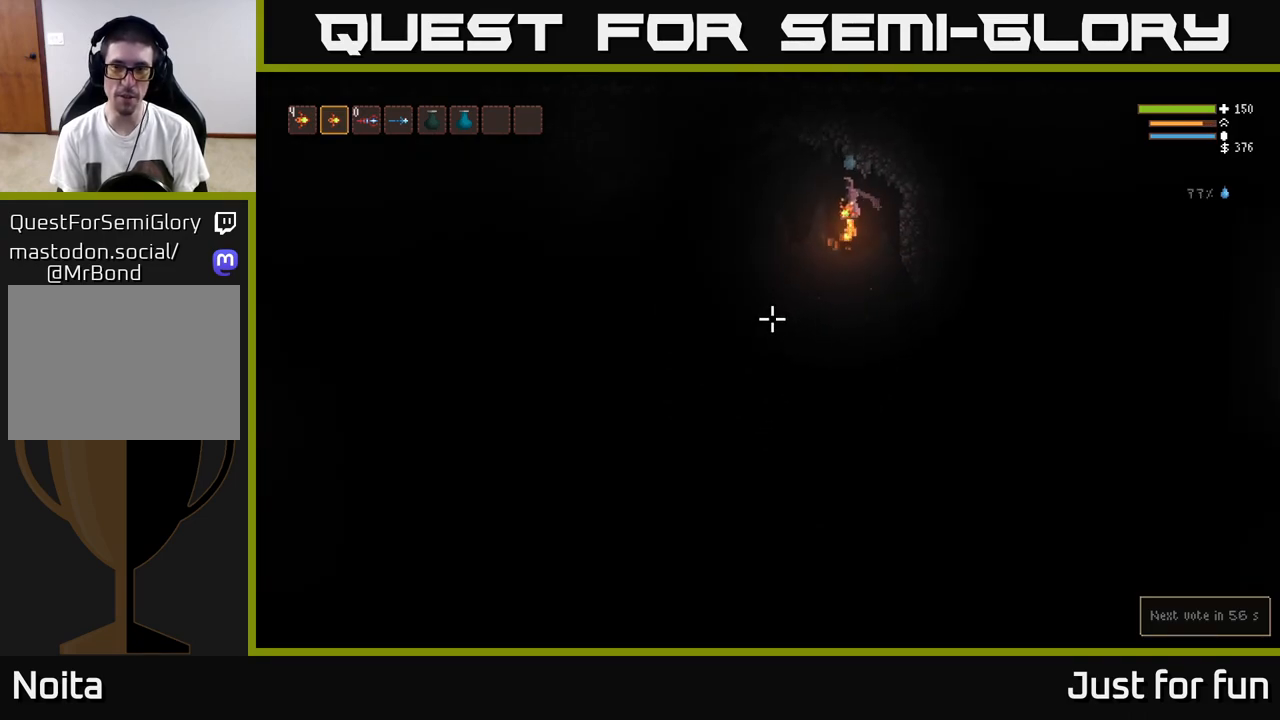
{"buttons": [], "left_stick": "left", "right_stick": "down-left", "events": []}
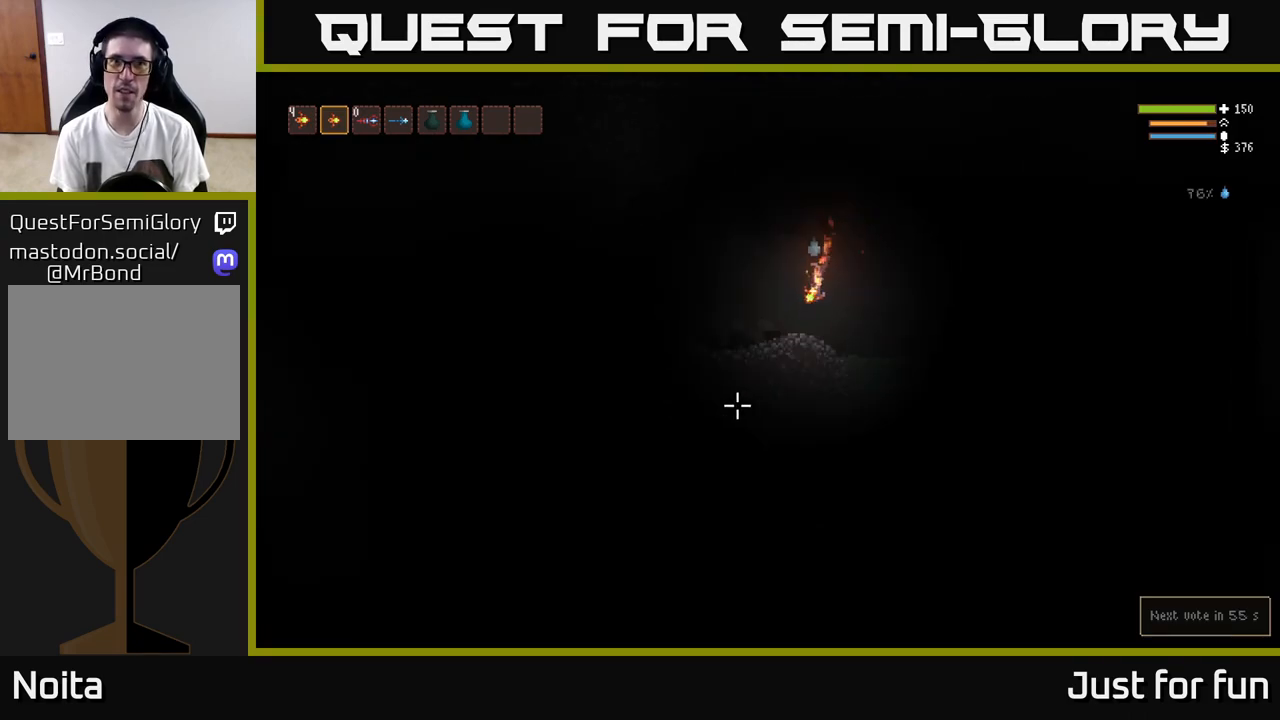
{"buttons": ["L2"], "left_stick": "right", "right_stick": "down-left", "events": [[17, "left_stick", "center"], [200, "left_stick", "right"], [367, "L2", "down"]]}
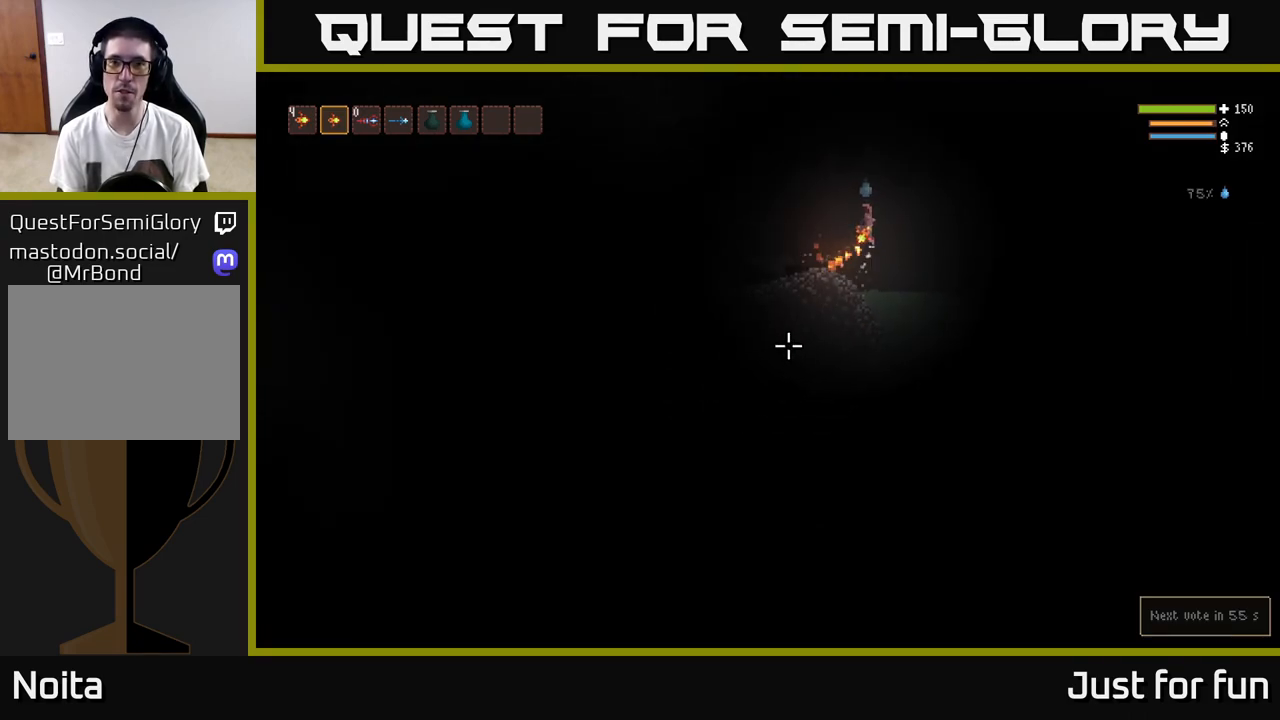
{"buttons": [], "left_stick": "center", "right_stick": "down-left", "events": [[433, "L2", "up"], [467, "left_stick", "center"]]}
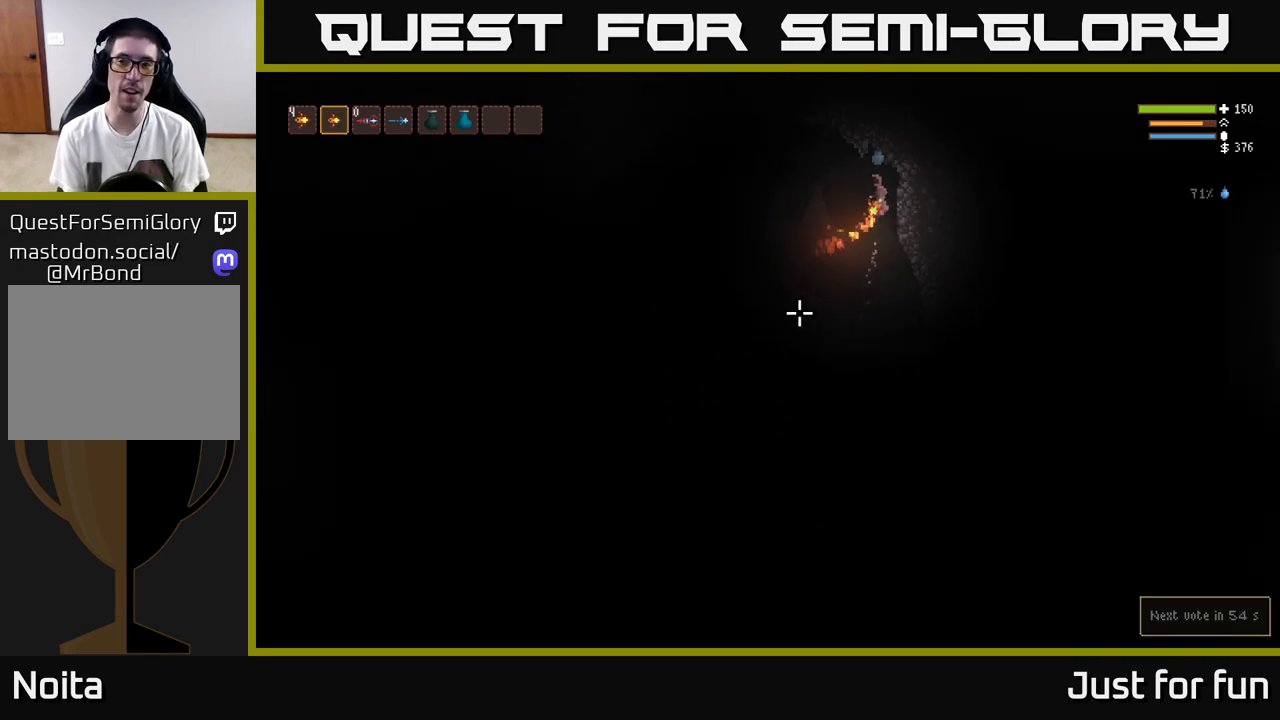
{"buttons": [], "left_stick": "down", "right_stick": "down-left", "events": [[200, "left_stick", "down"]]}
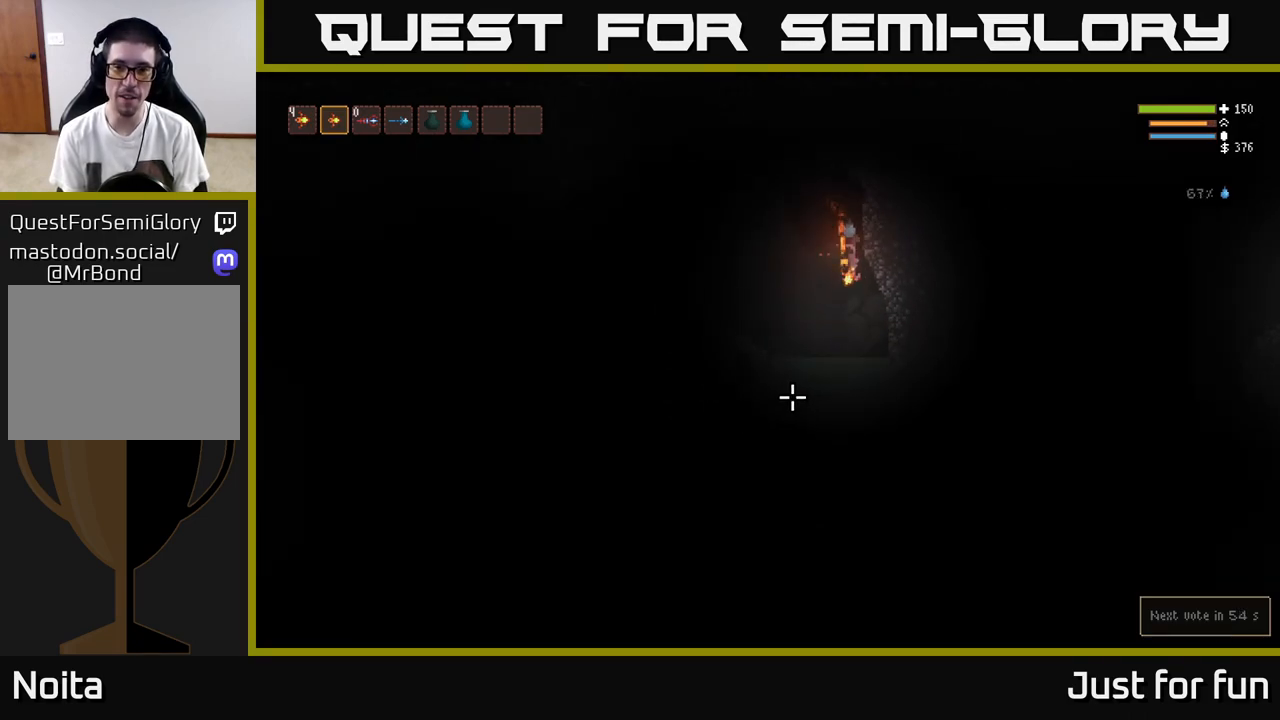
{"buttons": [], "left_stick": "down-left", "right_stick": "down-left", "events": [[100, "left_stick", "down-right"], [233, "left_stick", "down"], [483, "left_stick", "down-left"]]}
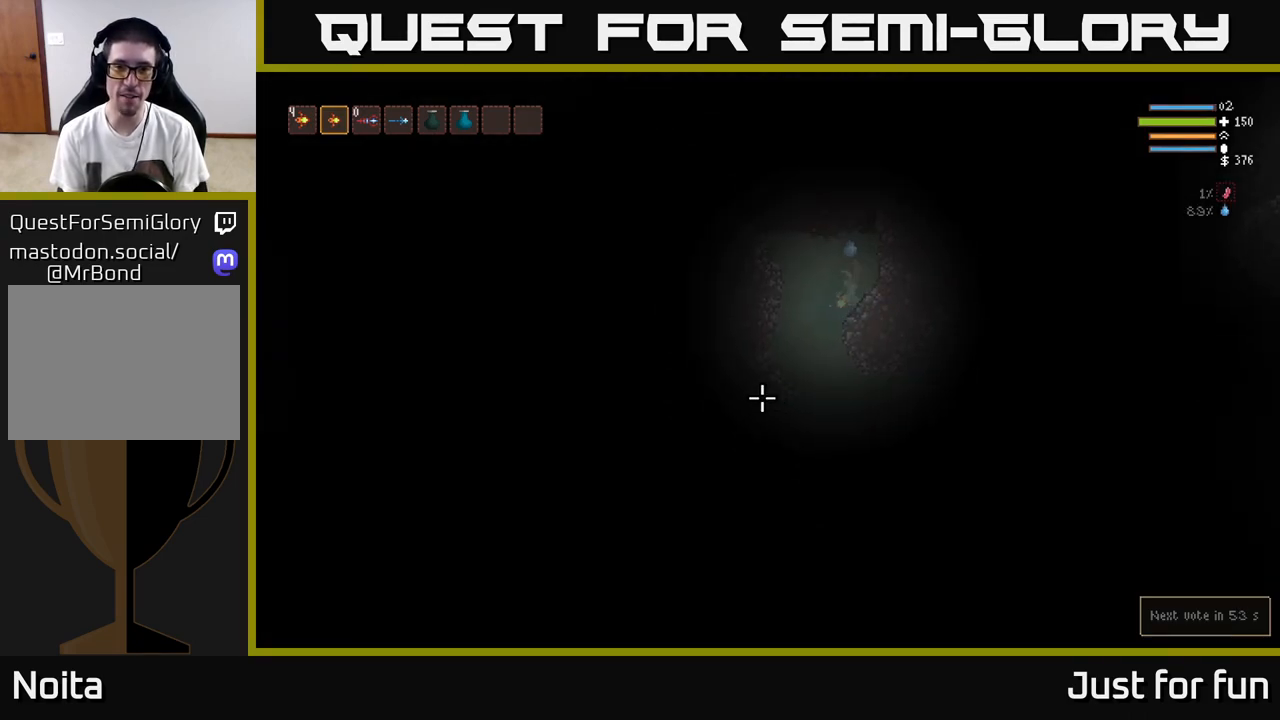
{"buttons": [], "left_stick": "down", "right_stick": "down-left", "events": [[367, "left_stick", "down"]]}
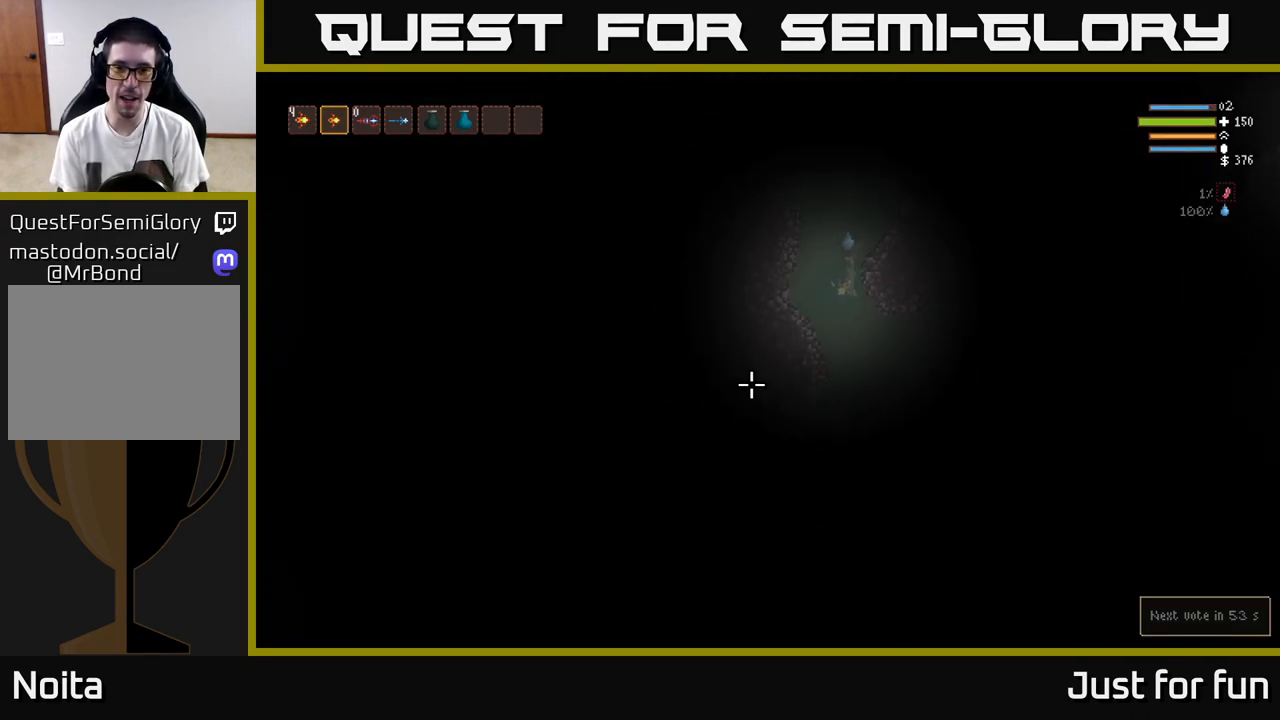
{"buttons": [], "left_stick": "down", "right_stick": "down-left", "events": [[267, "left_stick", "down-right"], [400, "left_stick", "down"]]}
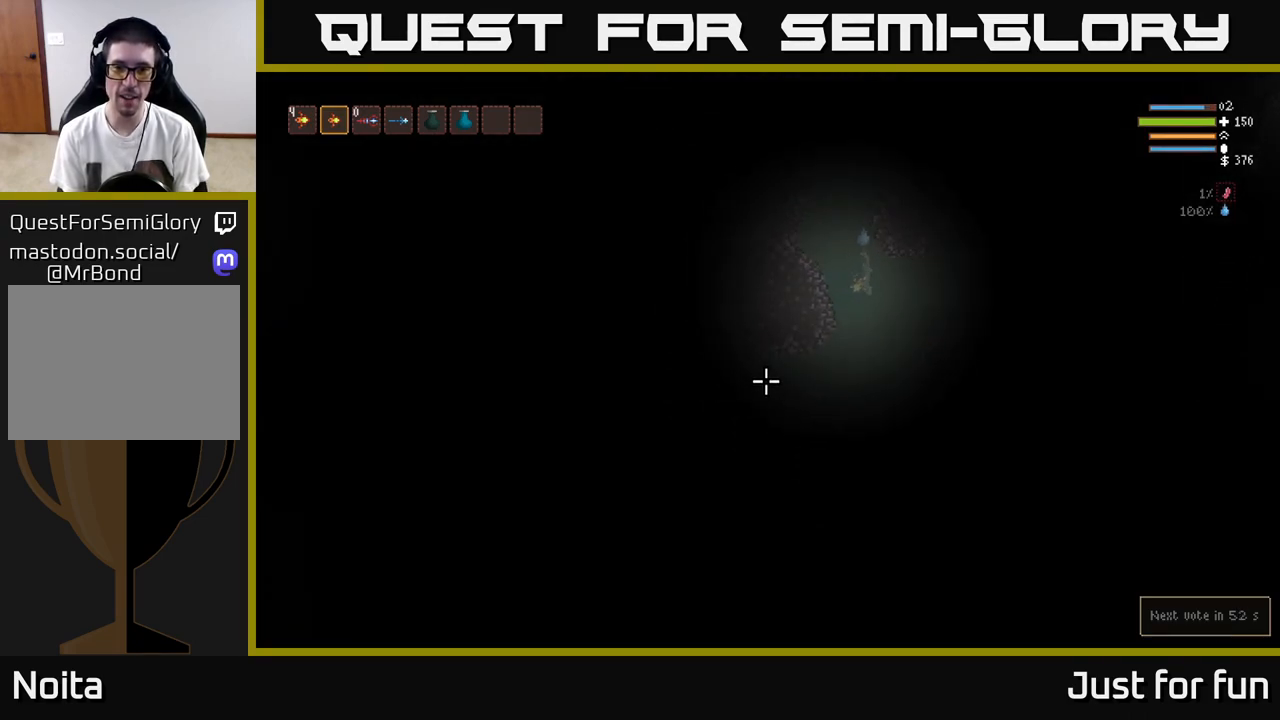
{"buttons": [], "left_stick": "down", "right_stick": "left", "events": [[117, "left_stick", "down-left"], [383, "right_stick", "left"], [400, "left_stick", "down"]]}
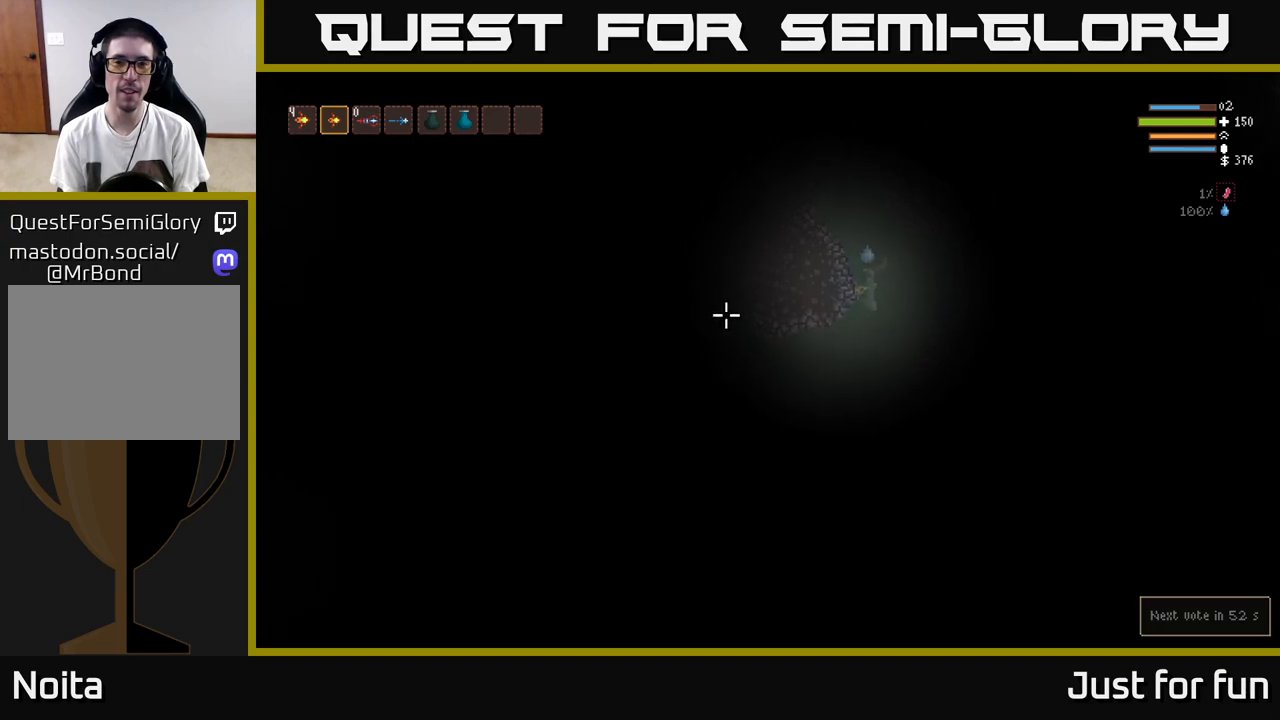
{"buttons": [], "left_stick": "down-left", "right_stick": "left", "events": [[100, "left_stick", "down-left"]]}
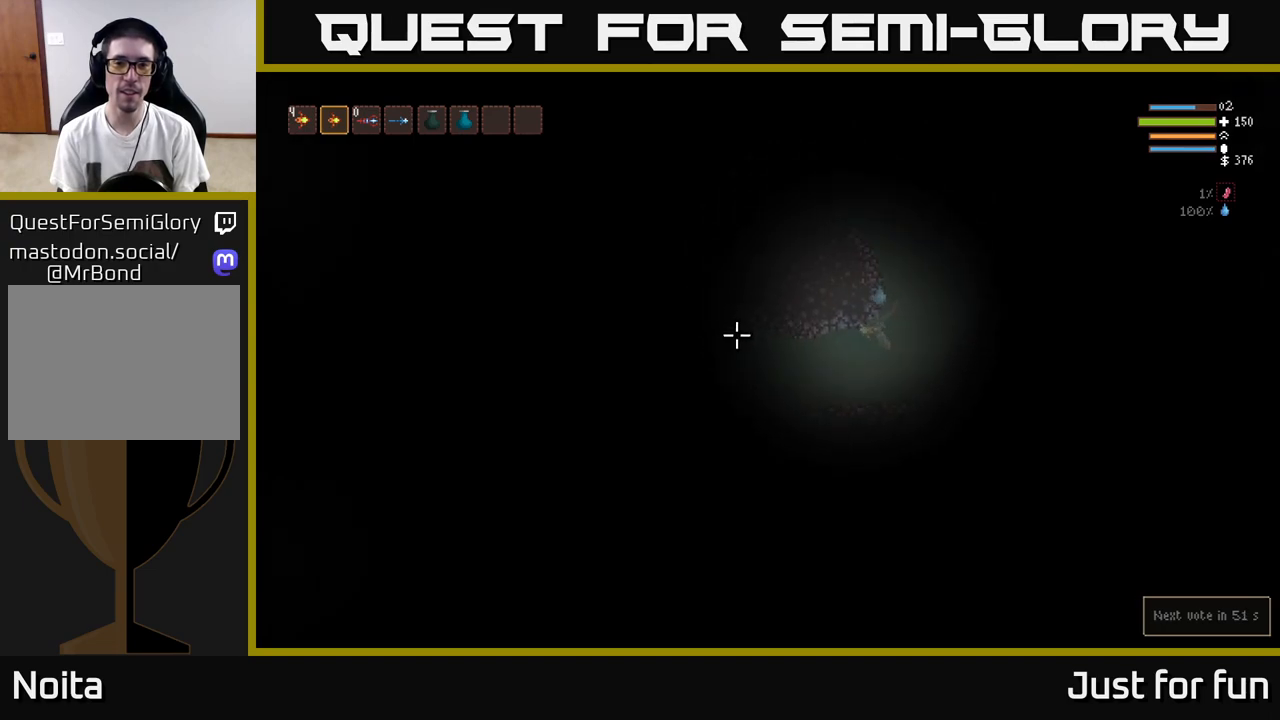
{"buttons": [], "left_stick": "left", "right_stick": "left", "events": [[200, "left_stick", "left"]]}
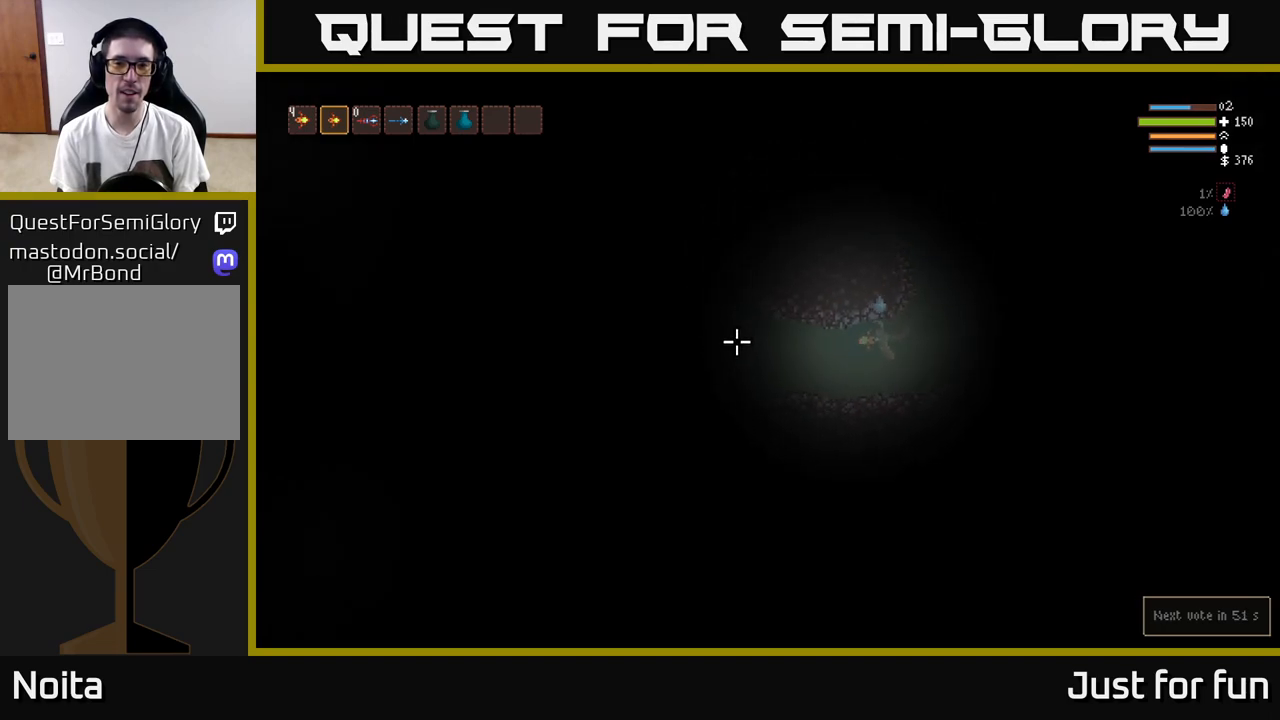
{"buttons": [], "left_stick": "left", "right_stick": "left", "events": []}
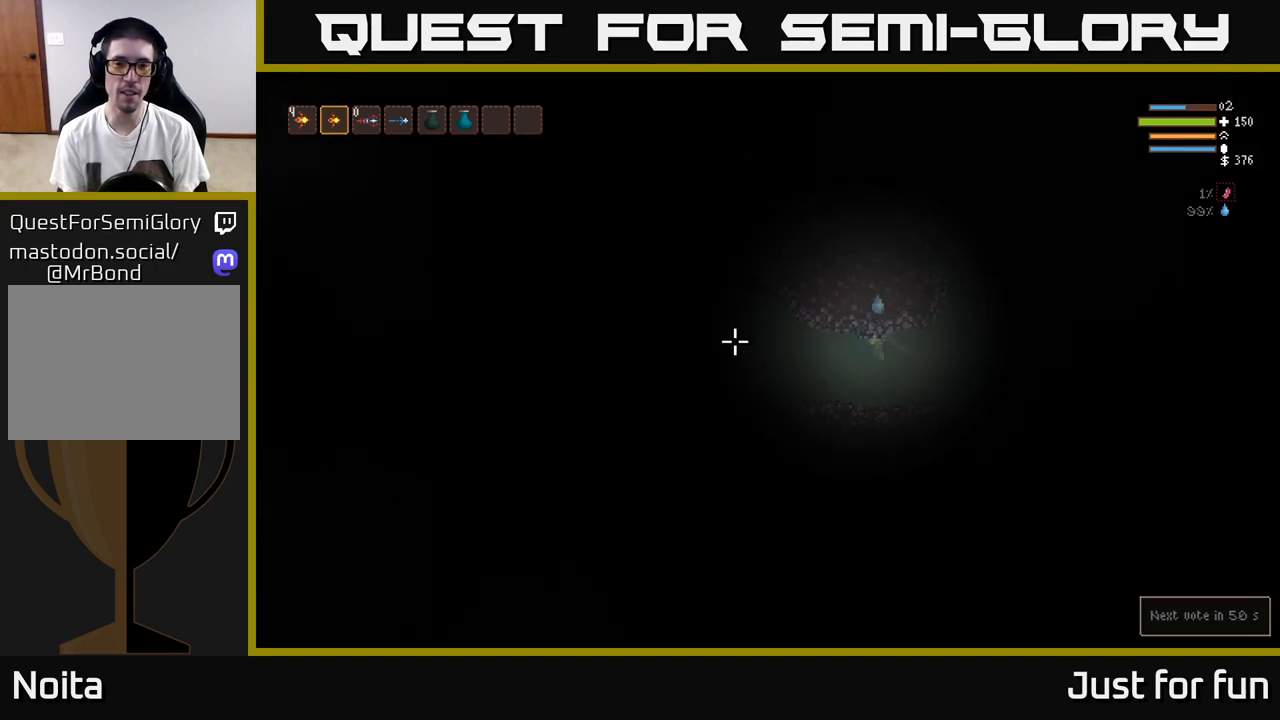
{"buttons": [], "left_stick": "left", "right_stick": "left", "events": []}
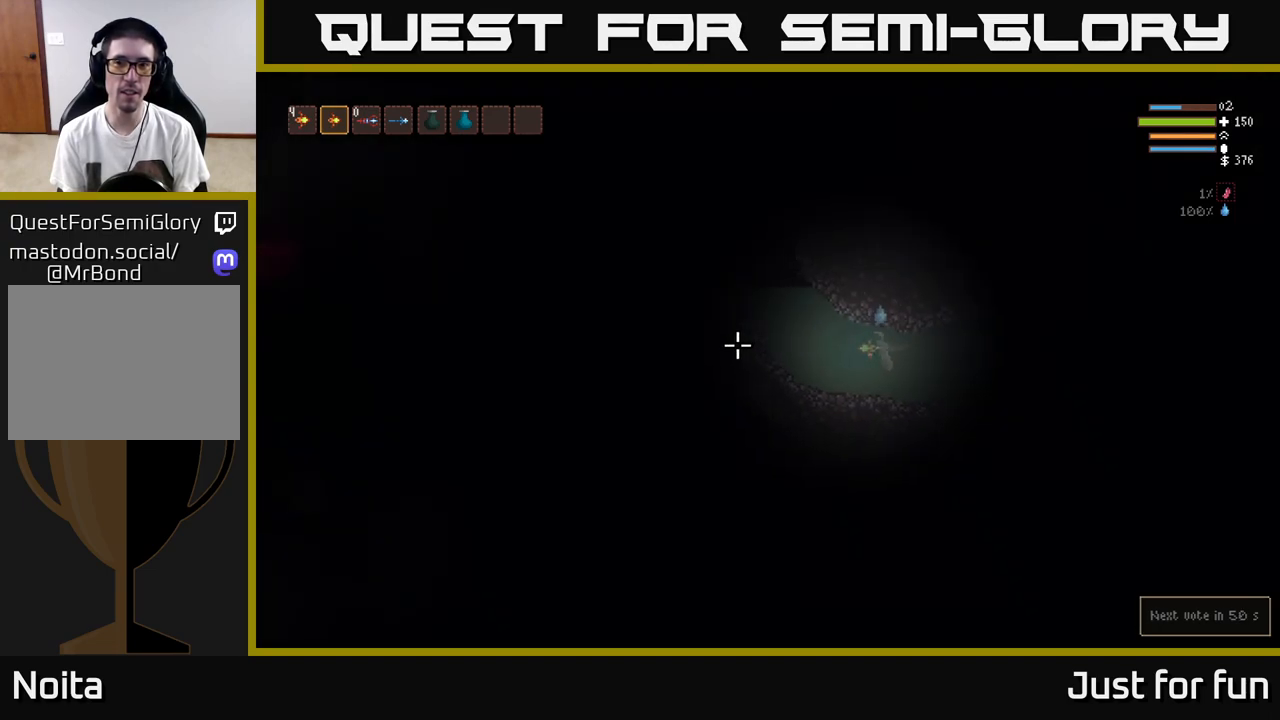
{"buttons": [], "left_stick": "left", "right_stick": "left", "events": []}
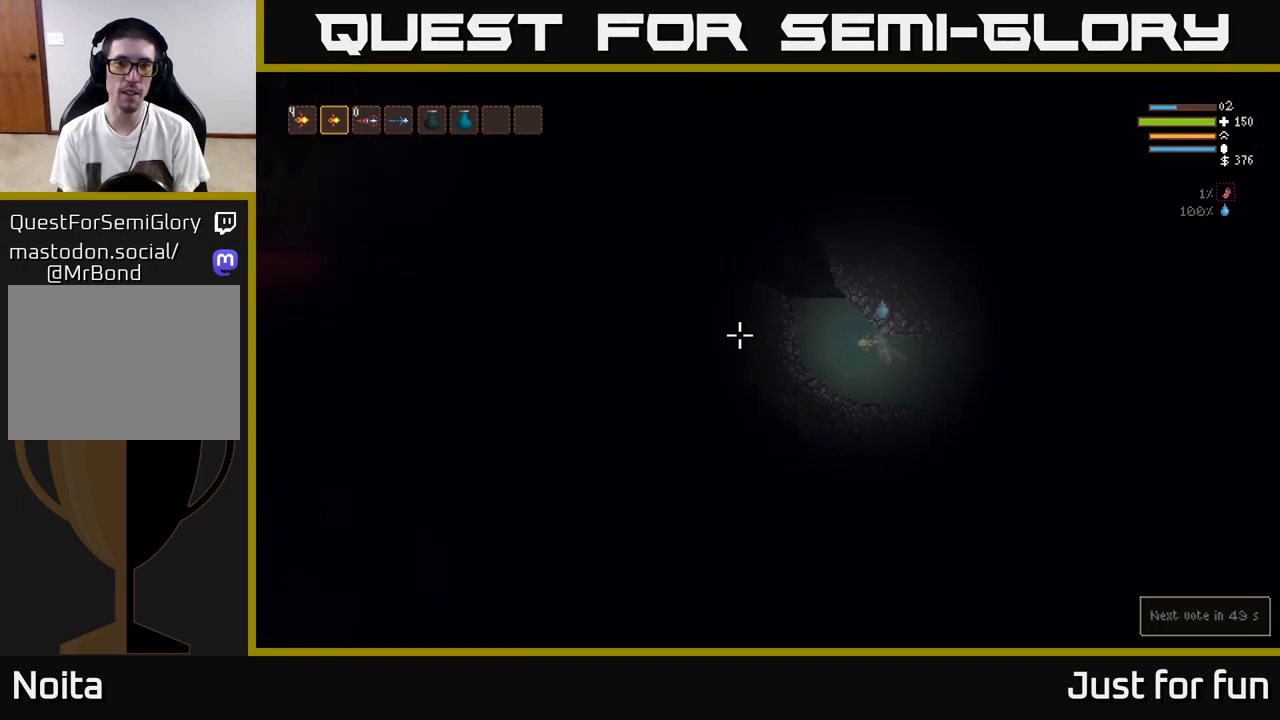
{"buttons": ["L2"], "left_stick": "left", "right_stick": "left", "events": [[233, "L2", "down"], [383, "L2", "up"], [500, "L2", "down"]]}
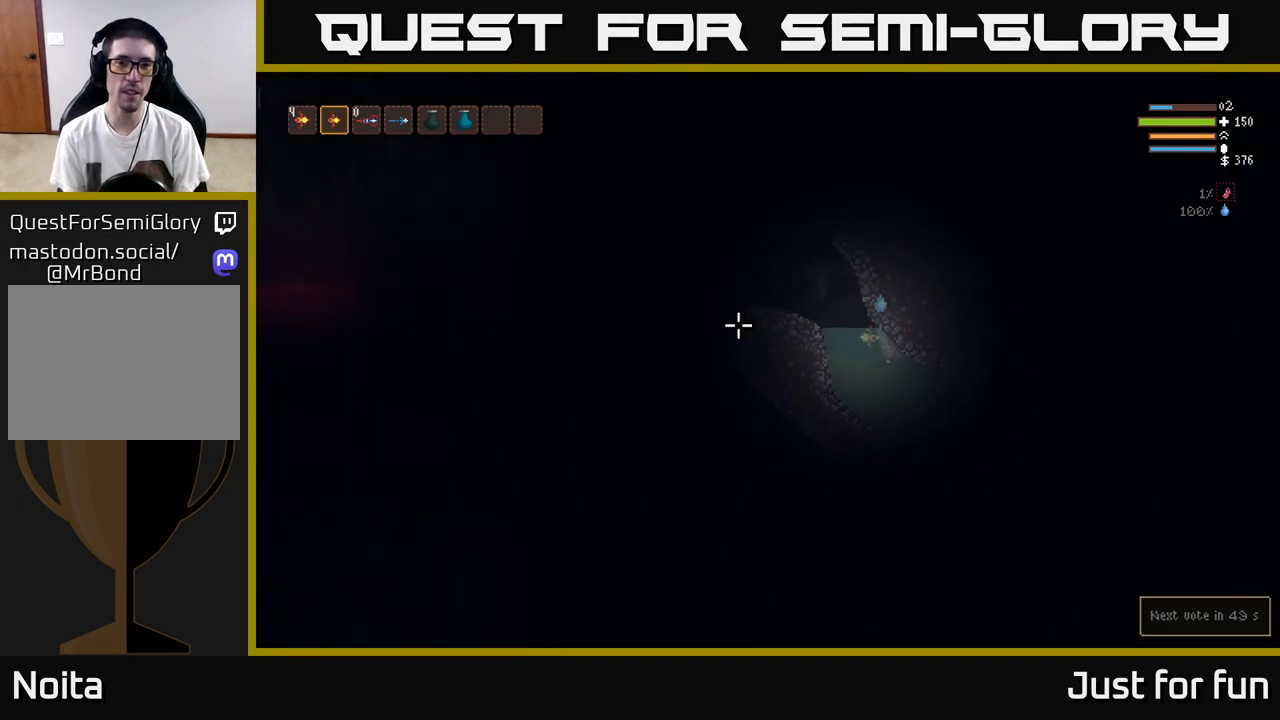
{"buttons": [], "left_stick": "left", "right_stick": "left", "events": [[150, "L2", "up"], [250, "L2", "down"], [450, "L2", "up"]]}
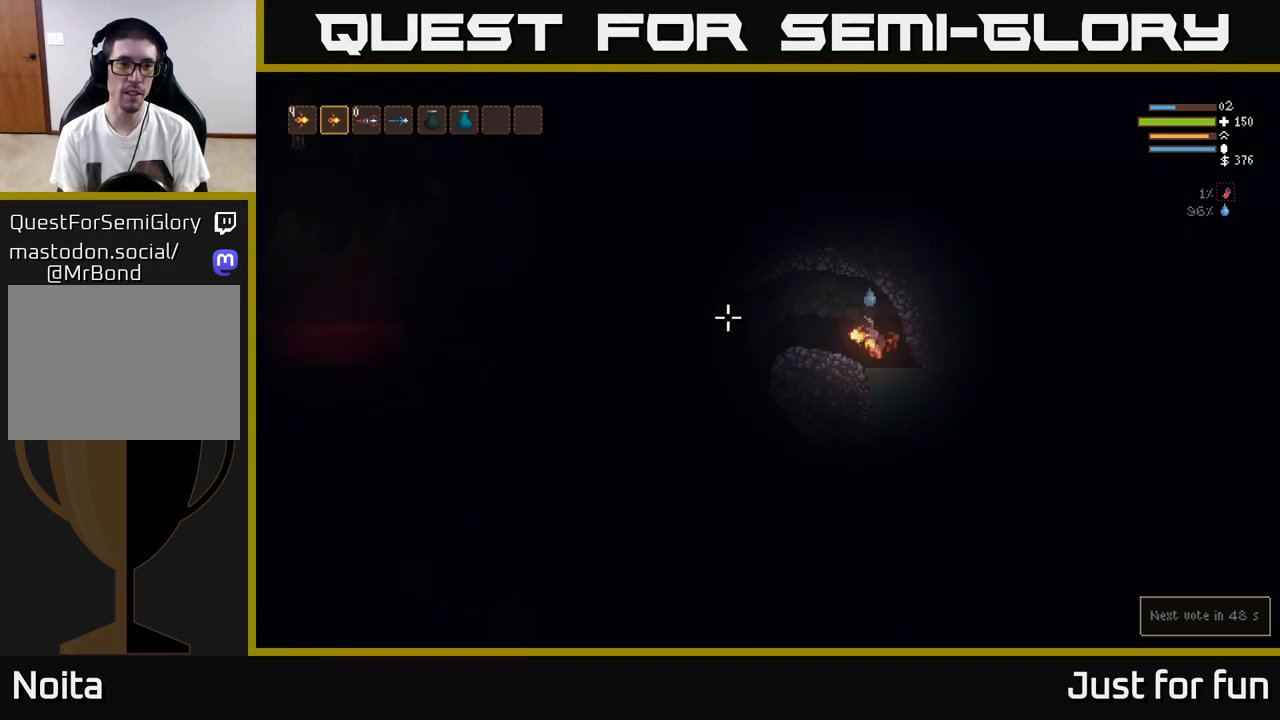
{"buttons": [], "left_stick": "left", "right_stick": "left", "events": []}
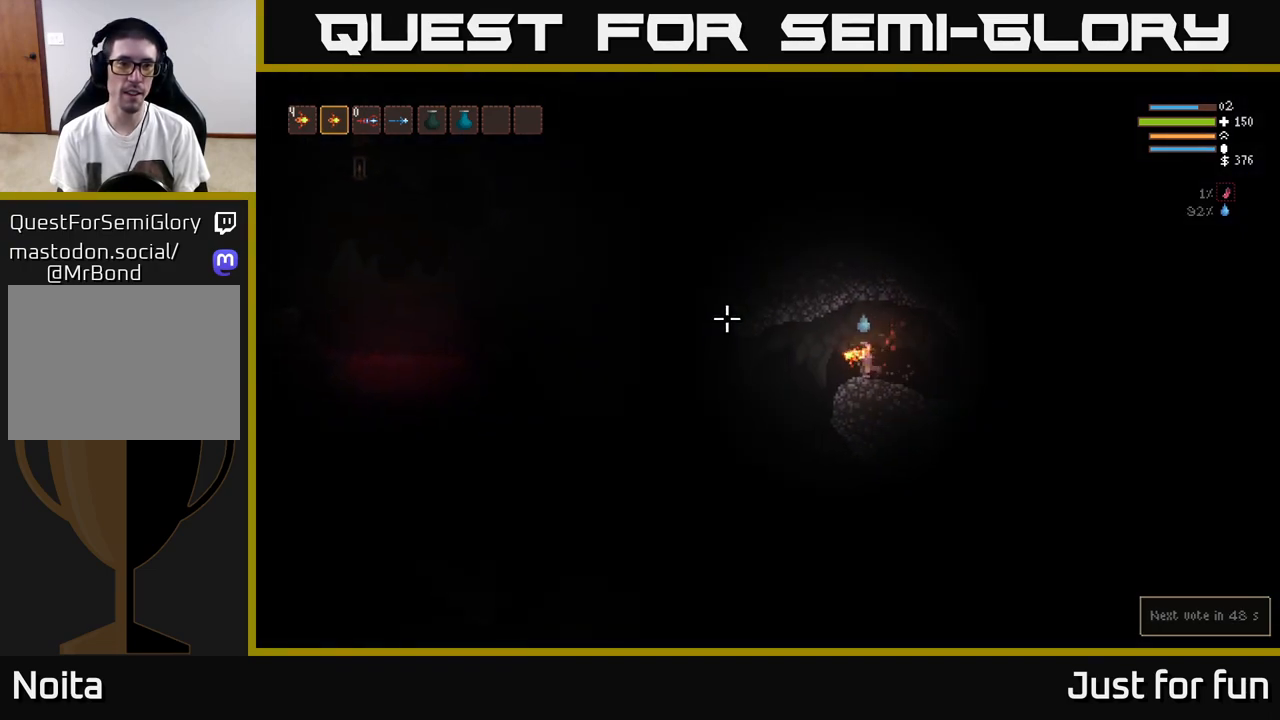
{"buttons": [], "left_stick": "left", "right_stick": "left", "events": [[350, "L2", "down"], [483, "L2", "up"]]}
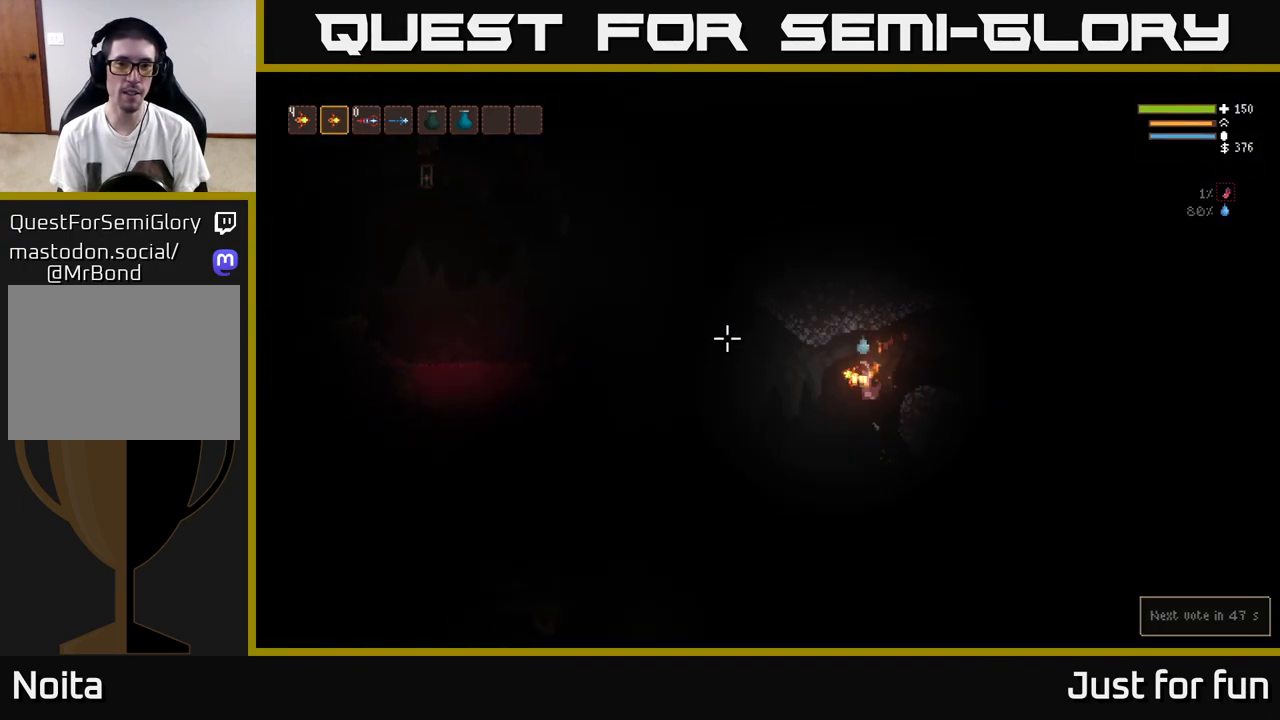
{"buttons": [], "left_stick": "left", "right_stick": "left", "events": [[350, "L2", "down"], [467, "L2", "up"]]}
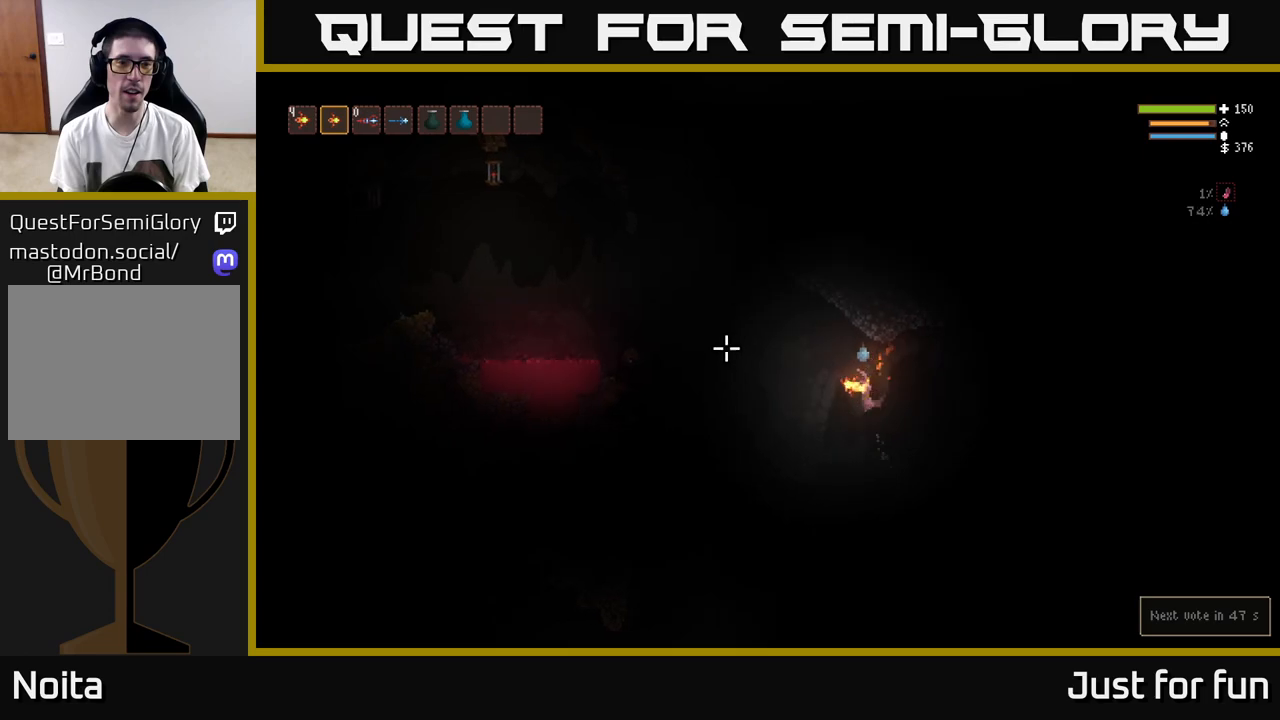
{"buttons": [], "left_stick": "left", "right_stick": "left", "events": [[283, "L2", "down"], [433, "L2", "up"]]}
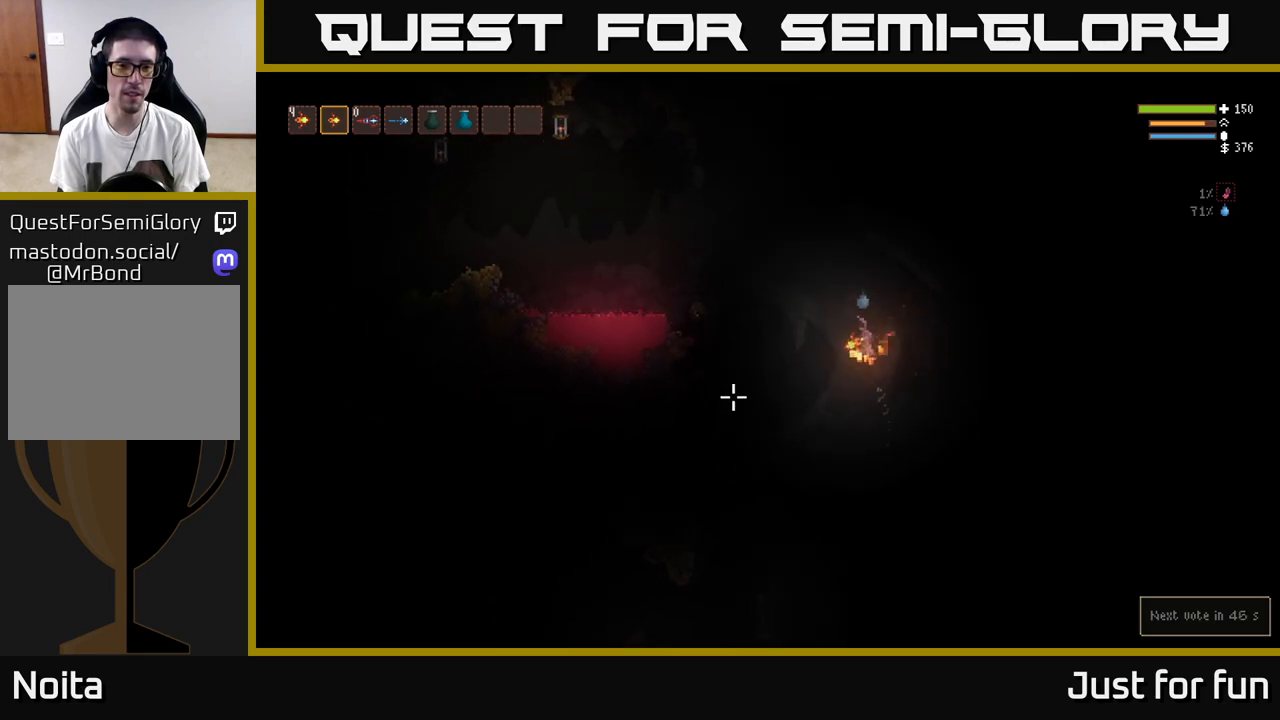
{"buttons": [], "left_stick": "left", "right_stick": "left", "events": [[133, "L2", "down"], [500, "L2", "up"]]}
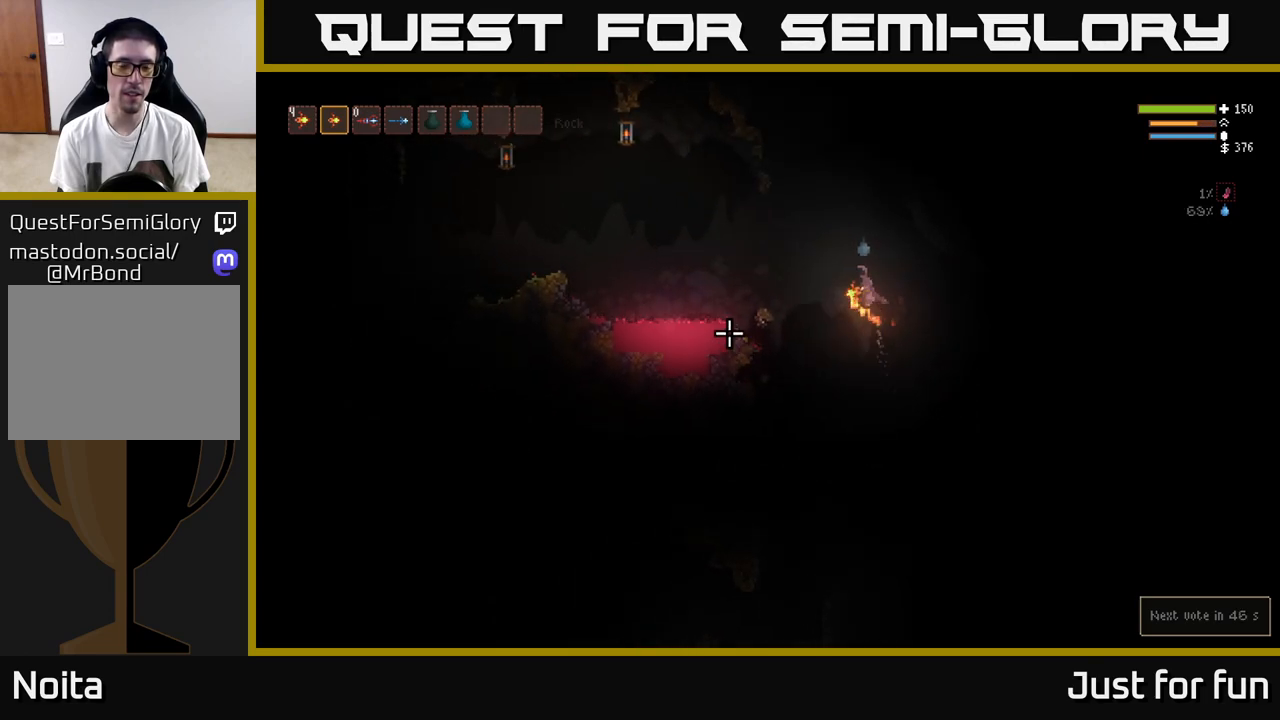
{"buttons": [], "left_stick": "left", "right_stick": "center", "events": [[200, "L2", "down"], [350, "L2", "up"], [467, "right_stick", "center"]]}
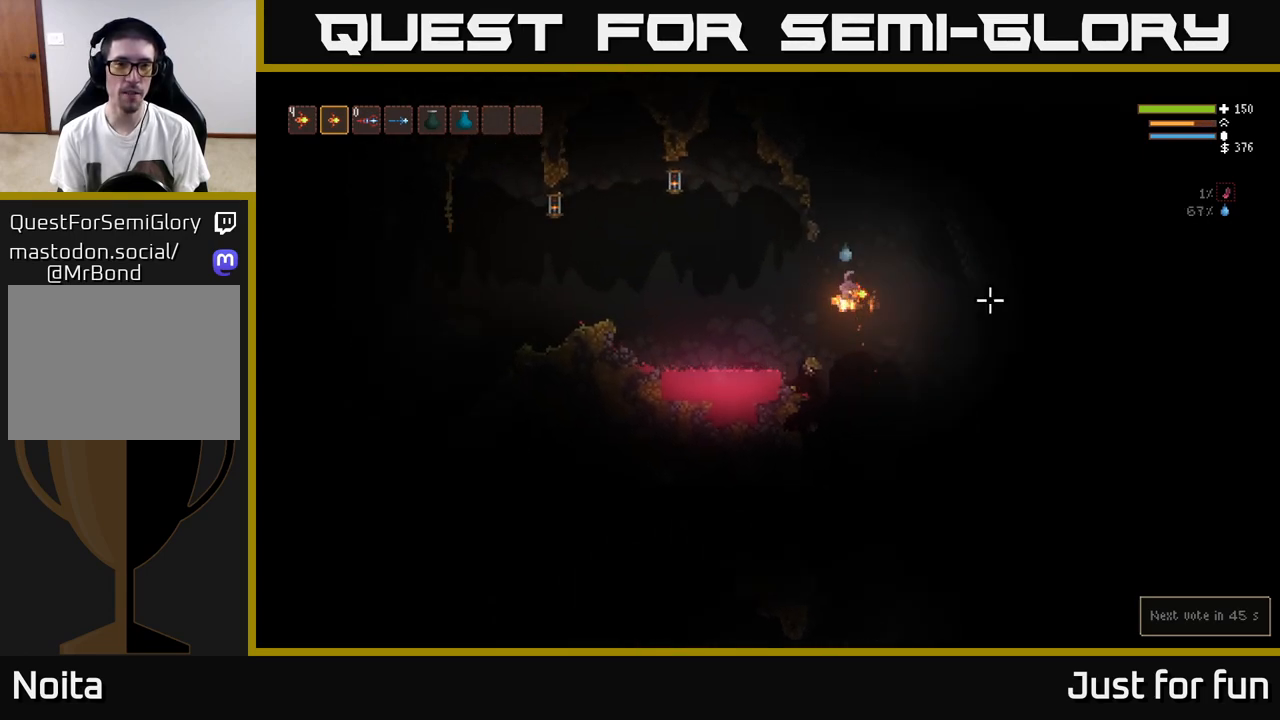
{"buttons": [], "left_stick": "center", "right_stick": "right", "events": [[133, "right_stick", "right"], [167, "left_stick", "center"]]}
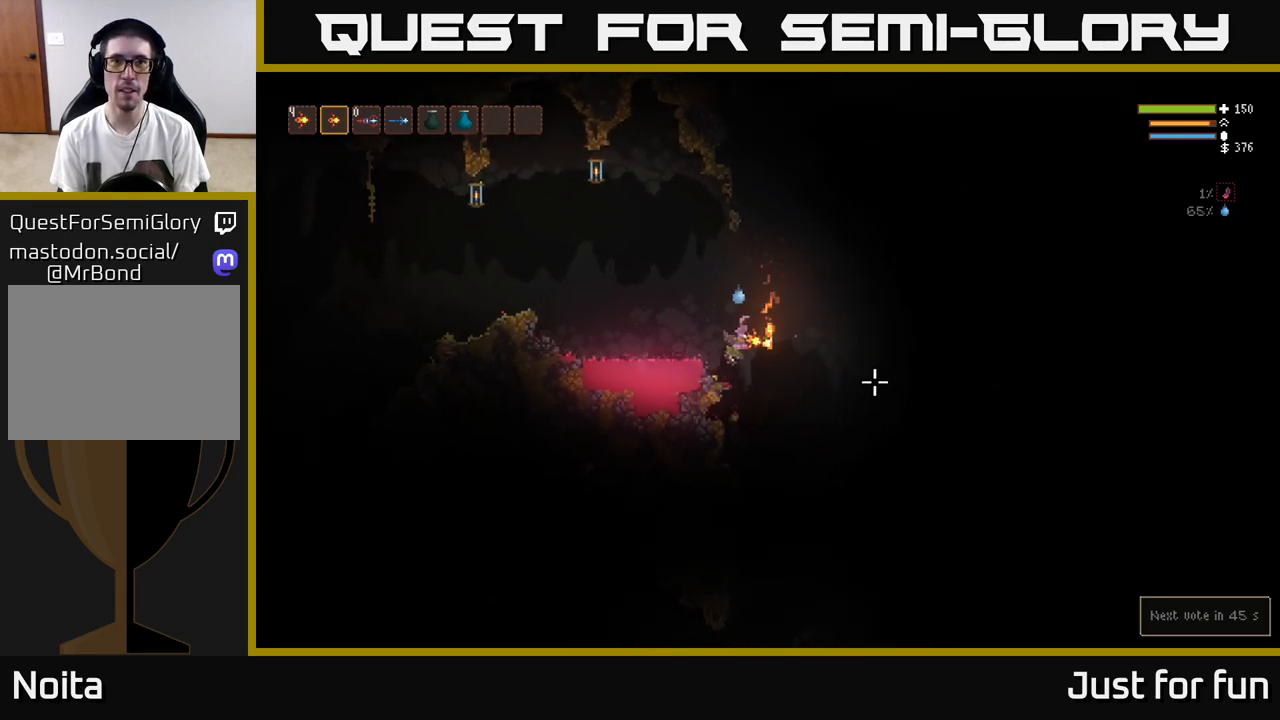
{"buttons": [], "left_stick": "right", "right_stick": "down", "events": [[50, "left_stick", "right"], [200, "right_stick", "down-right"], [400, "right_stick", "down"]]}
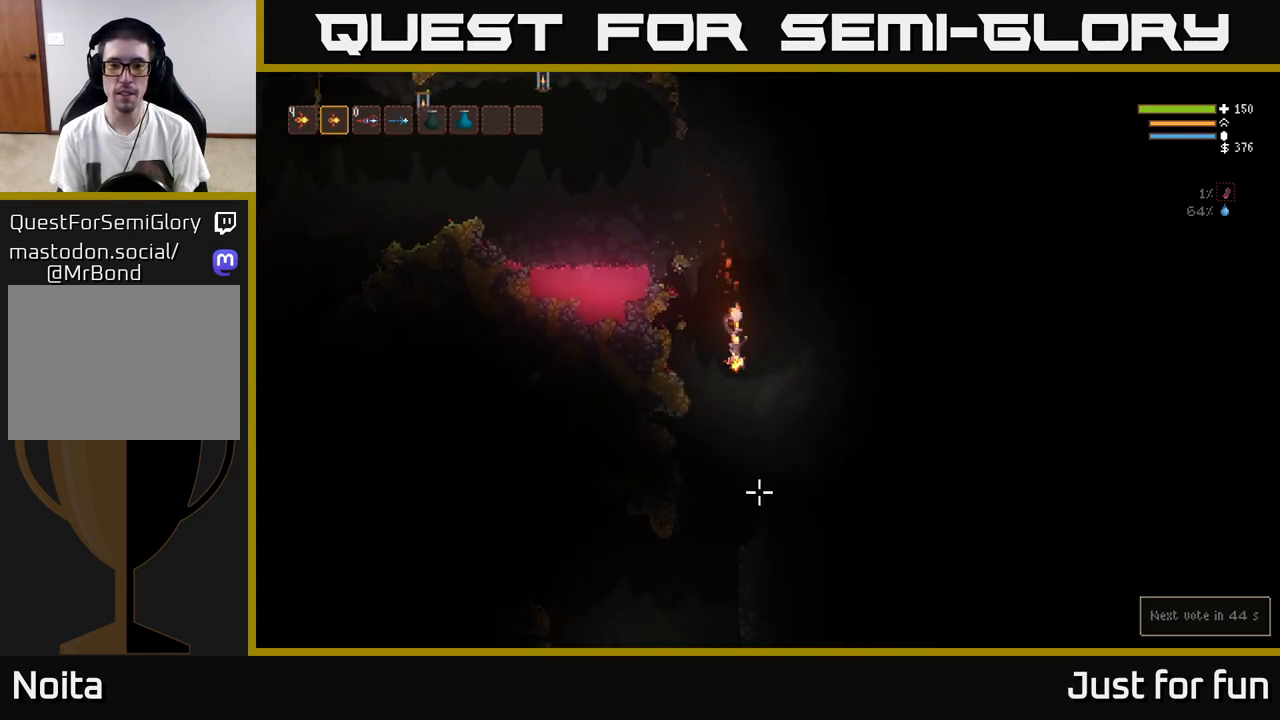
{"buttons": [], "left_stick": "center", "right_stick": "down", "events": [[117, "left_stick", "center"], [217, "L2", "down"], [350, "L2", "up"]]}
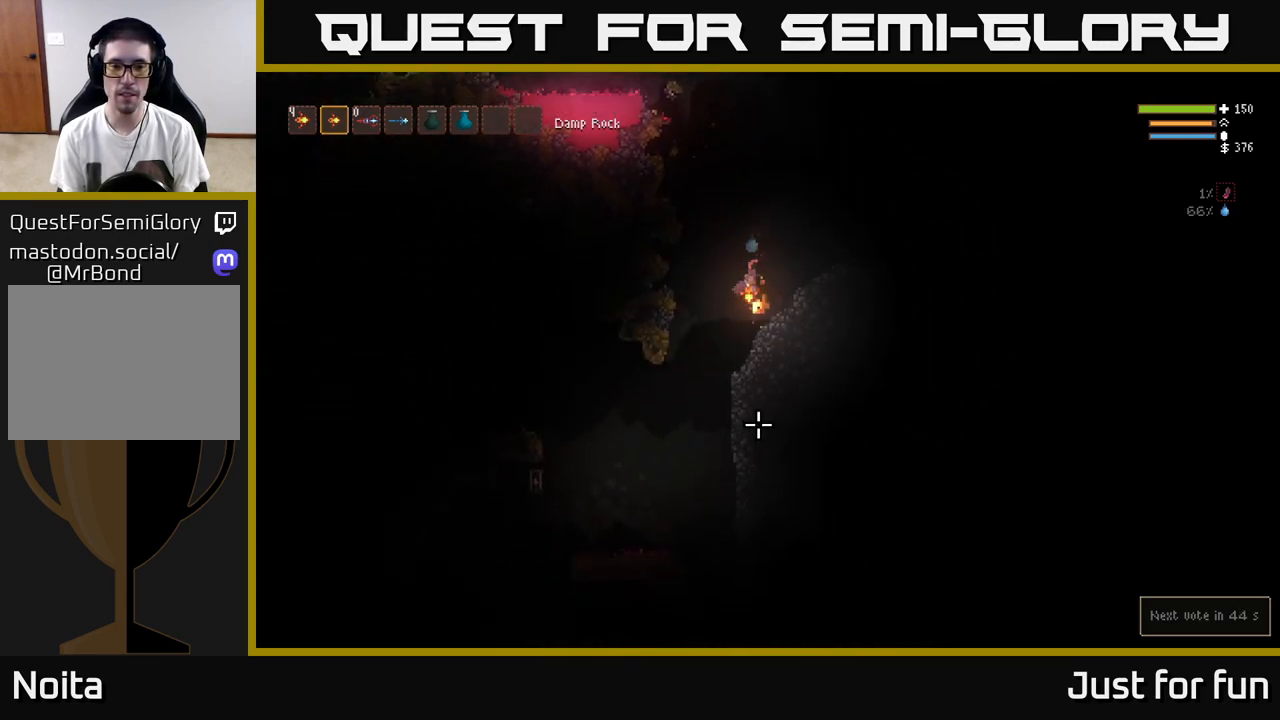
{"buttons": [], "left_stick": "right", "right_stick": "down", "events": [[17, "left_stick", "right"]]}
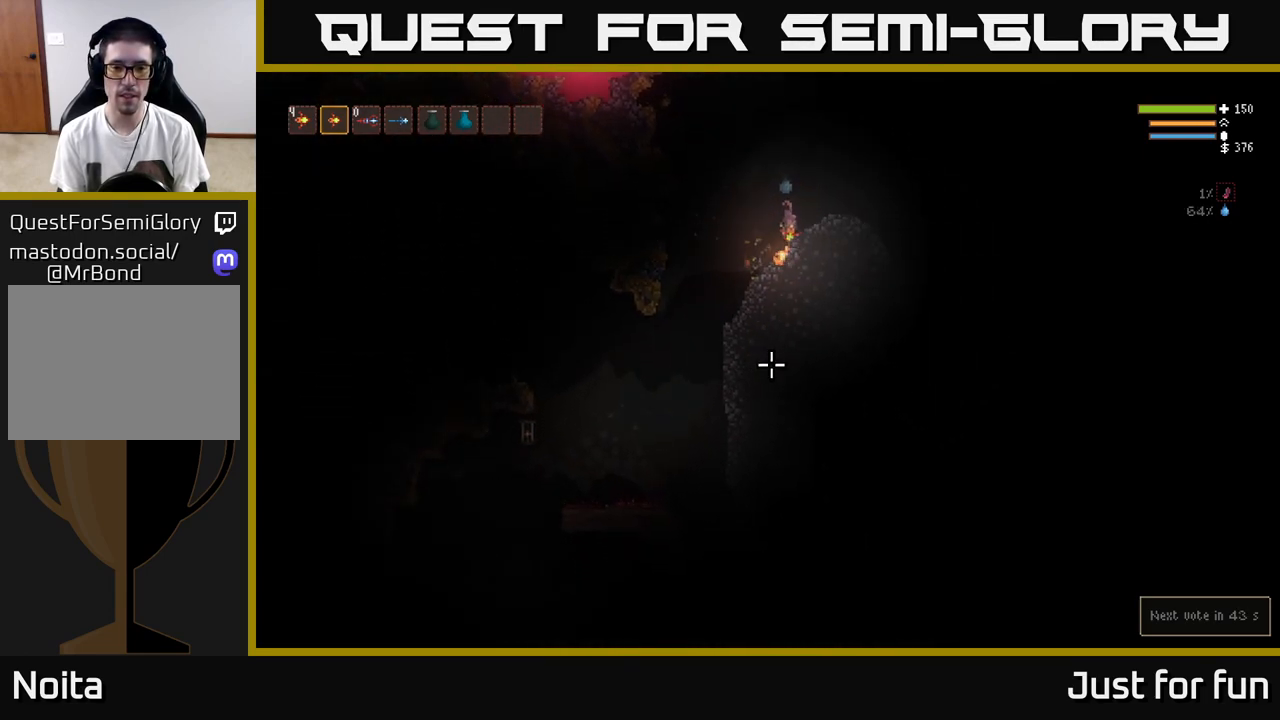
{"buttons": [], "left_stick": "left", "right_stick": "down", "events": [[67, "left_stick", "left"]]}
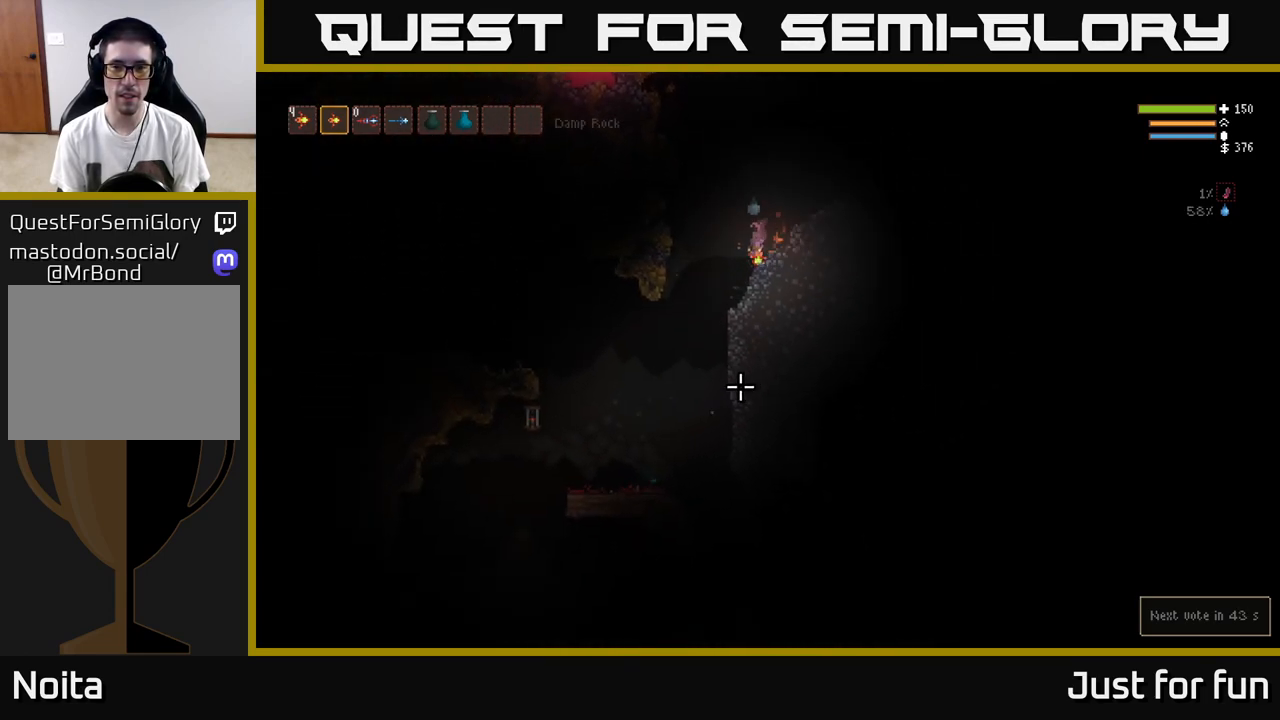
{"buttons": [], "left_stick": "center", "right_stick": "down", "events": [[300, "left_stick", "center"], [367, "left_stick", "right"], [500, "left_stick", "center"]]}